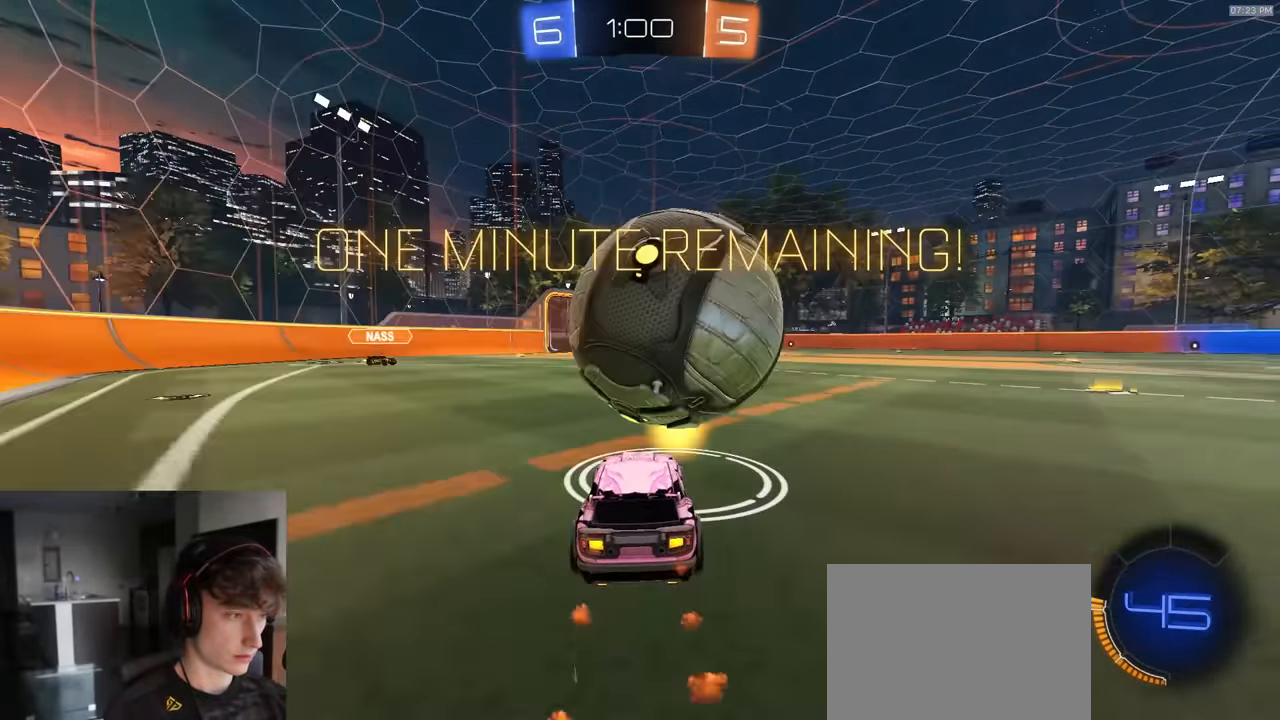
Gameplay with a controller (PlayStation layout); each line is a JSON object with the inputs held at the frame after it. "events" lists button and stick changes between this image and that frame as [ms after this image, input, new state], when the widget could be followed in between.
{"buttons": ["CROSS"], "left_stick": "down", "right_stick": "center", "events": [[167, "R1", "up"], [250, "CROSS", "down"], [283, "left_stick", "down"], [450, "R2", "up"]]}
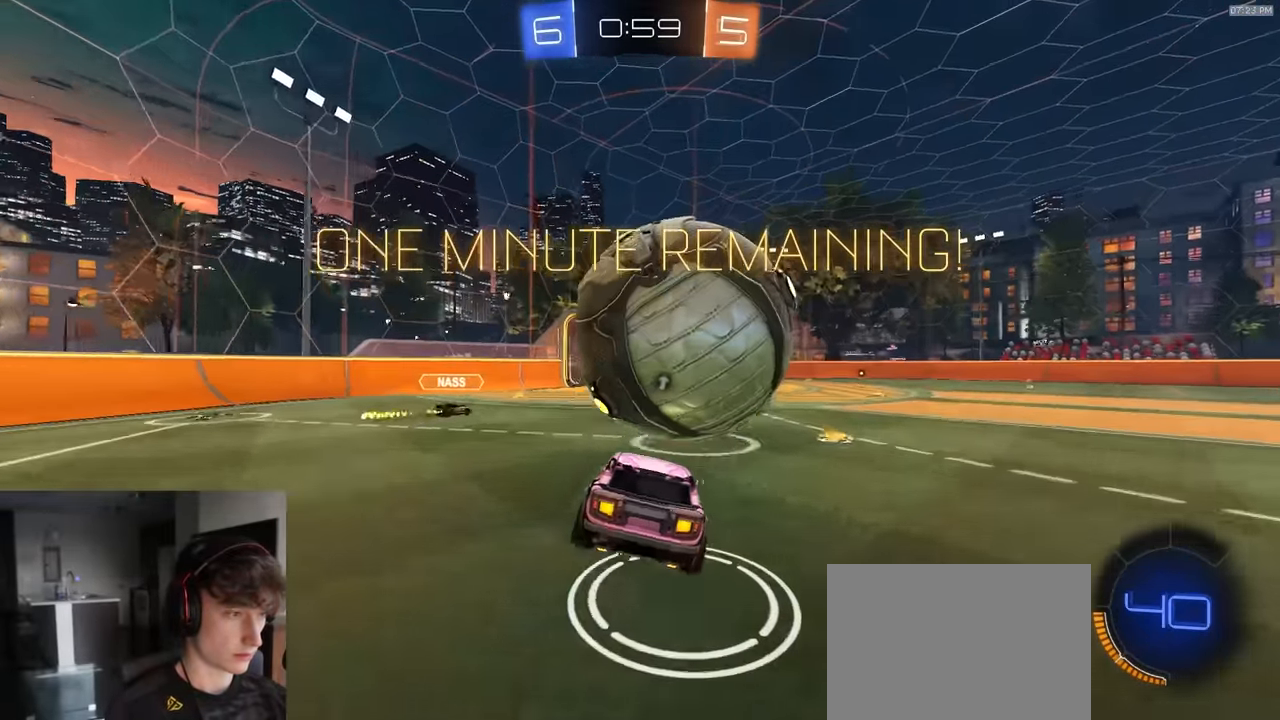
{"buttons": ["R1", "R2"], "left_stick": "down-right", "right_stick": "center", "events": [[17, "CROSS", "up"], [33, "left_stick", "down-right"], [183, "left_stick", "right"], [267, "R2", "down"], [333, "SQUARE", "down"], [383, "left_stick", "down-right"], [417, "R1", "down"], [417, "SQUARE", "up"]]}
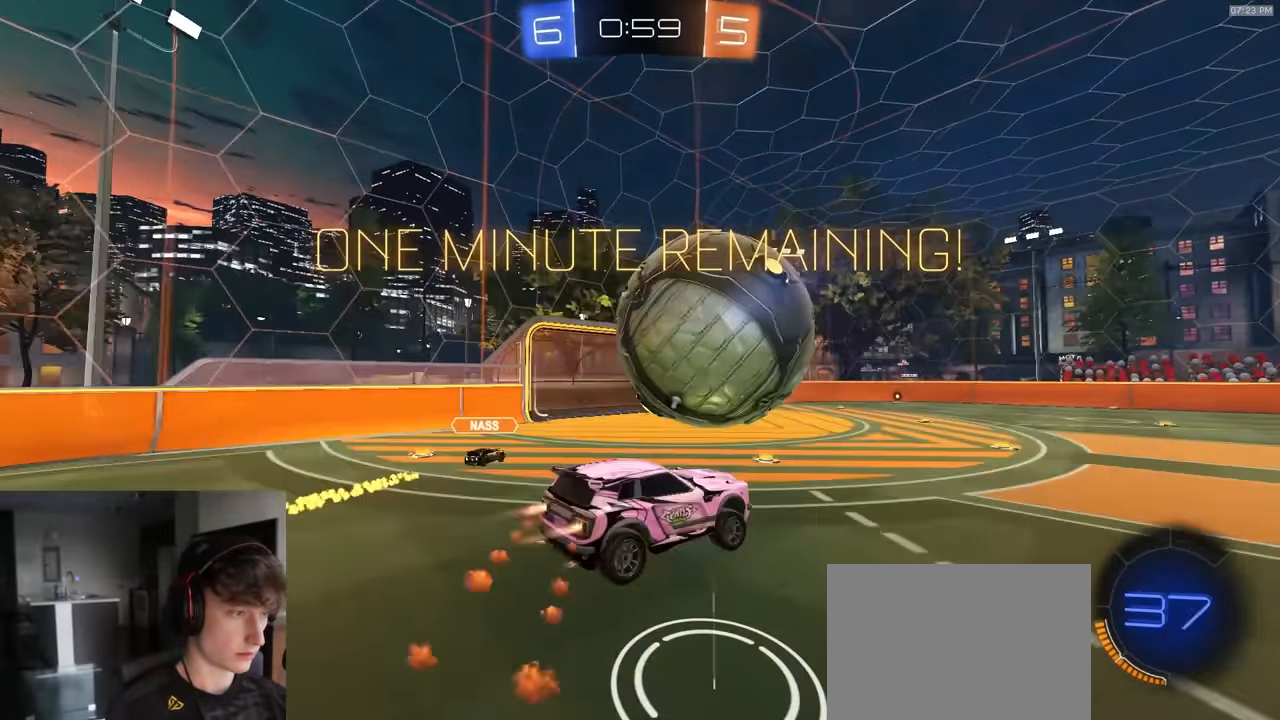
{"buttons": ["L1", "R2", "L3"], "left_stick": "down-left", "right_stick": "center", "events": [[17, "left_stick", "right"], [183, "left_stick", "up"], [233, "L1", "down"], [233, "left_stick", "down-left"], [317, "L3", "down"], [333, "CROSS", "down"], [450, "CROSS", "up"], [450, "R1", "up"]]}
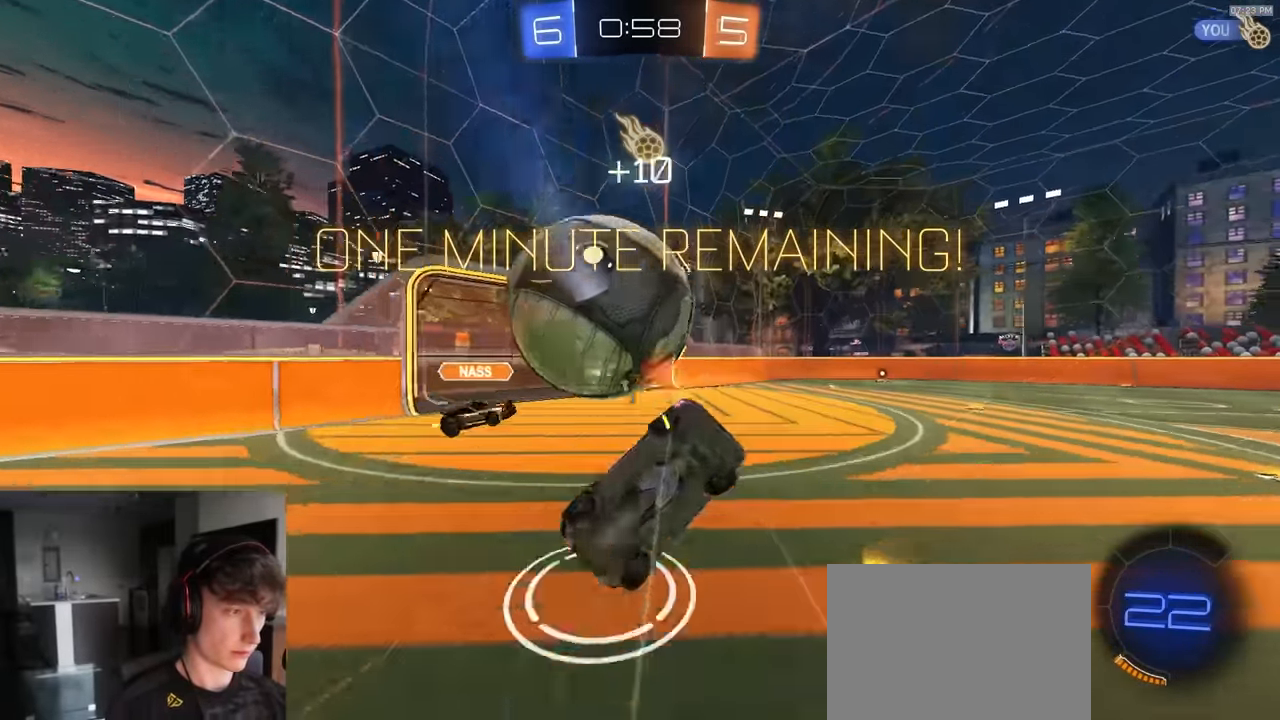
{"buttons": ["SQUARE", "R1", "R2"], "left_stick": "up-left", "right_stick": "center", "events": [[50, "left_stick", "down"], [100, "L1", "up"], [117, "L3", "up"], [217, "R1", "down"], [217, "left_stick", "right"], [250, "SQUARE", "down"], [333, "left_stick", "up"], [433, "left_stick", "up-left"]]}
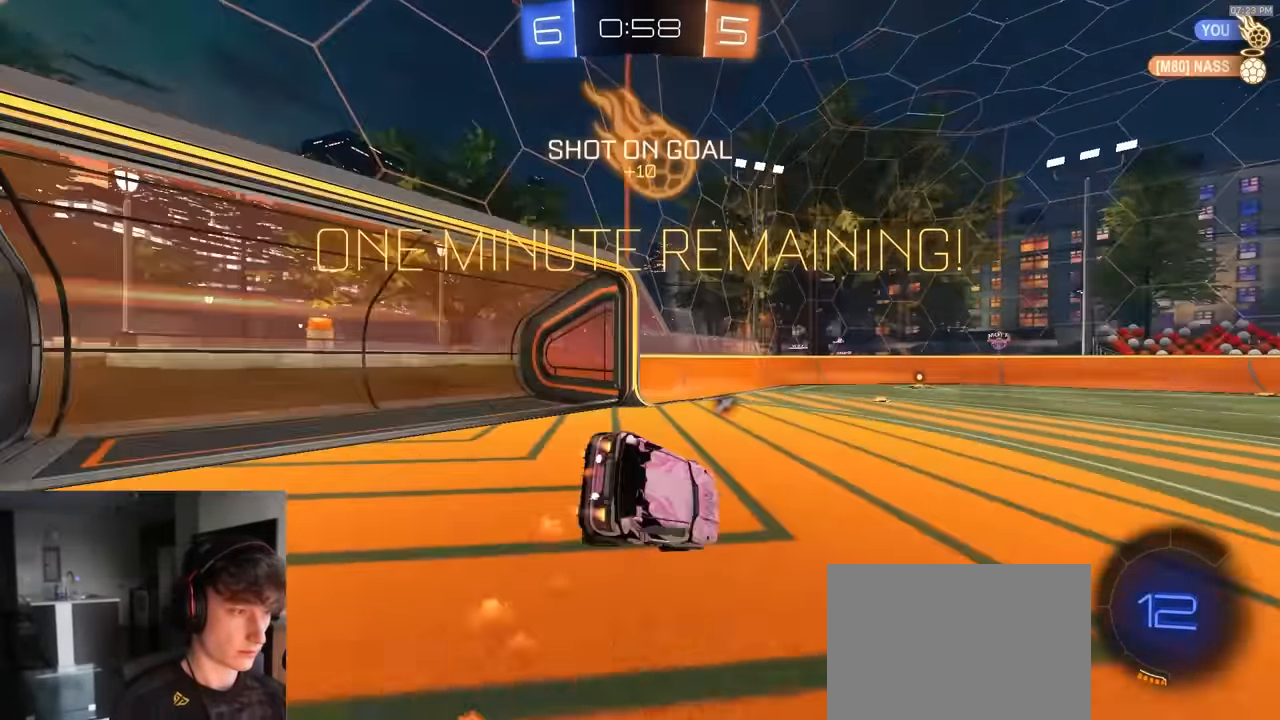
{"buttons": ["R2"], "left_stick": "down-right", "right_stick": "center", "events": [[100, "left_stick", "center"], [117, "SQUARE", "up"], [167, "R1", "up"], [200, "TRIANGLE", "down"], [267, "TRIANGLE", "up"], [367, "left_stick", "down"], [434, "left_stick", "down-right"]]}
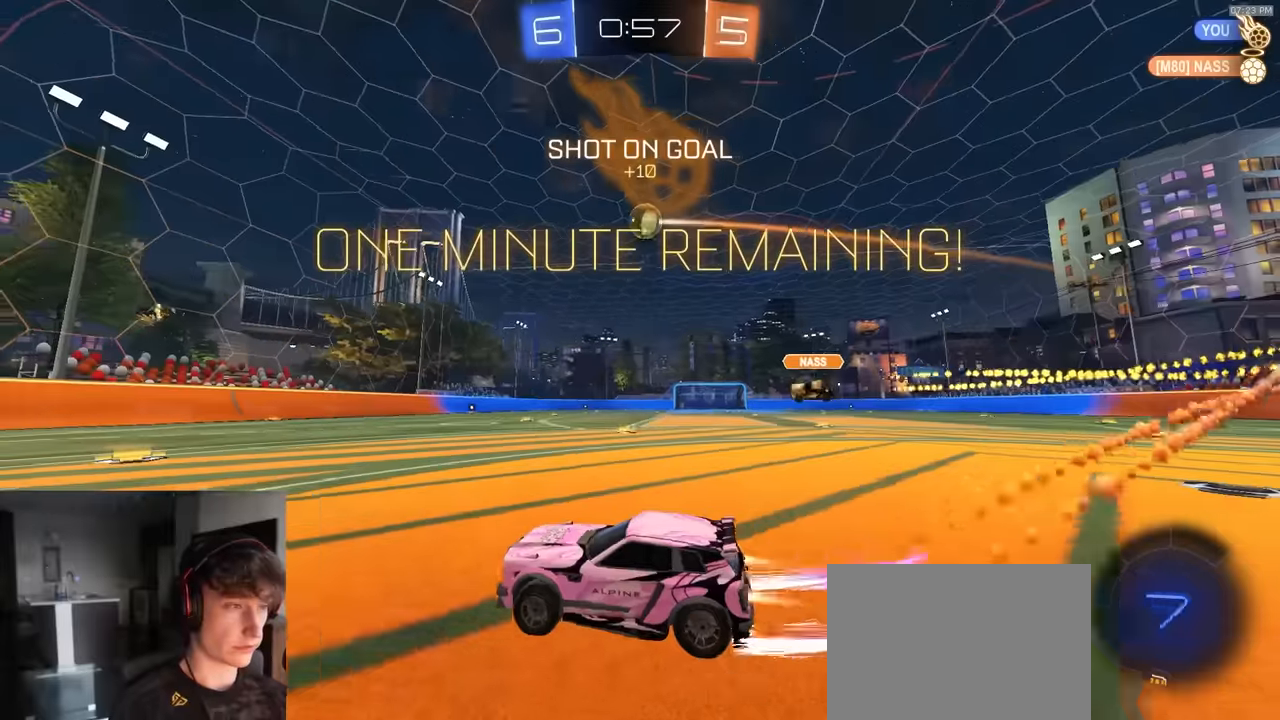
{"buttons": ["R2"], "left_stick": "right", "right_stick": "center", "events": [[284, "left_stick", "center"], [384, "TRIANGLE", "down"], [467, "left_stick", "right"], [484, "TRIANGLE", "up"]]}
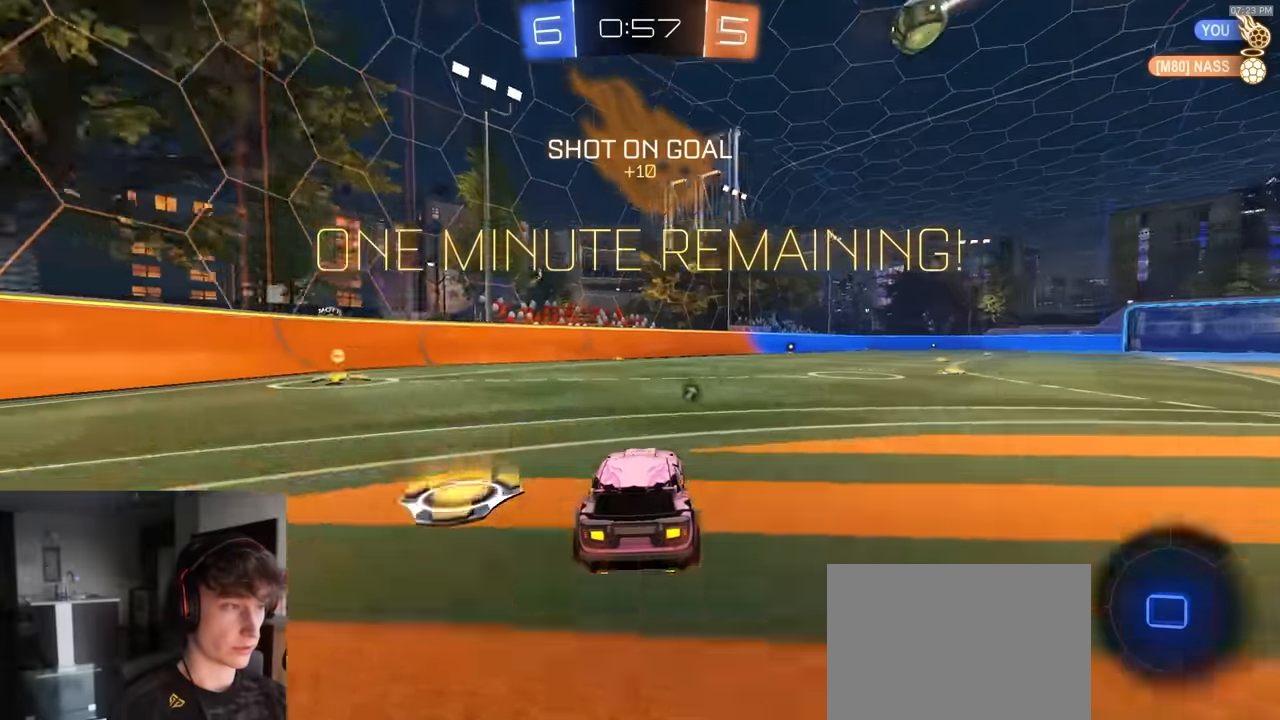
{"buttons": ["R1", "R2"], "left_stick": "right", "right_stick": "center", "events": [[200, "R1", "down"]]}
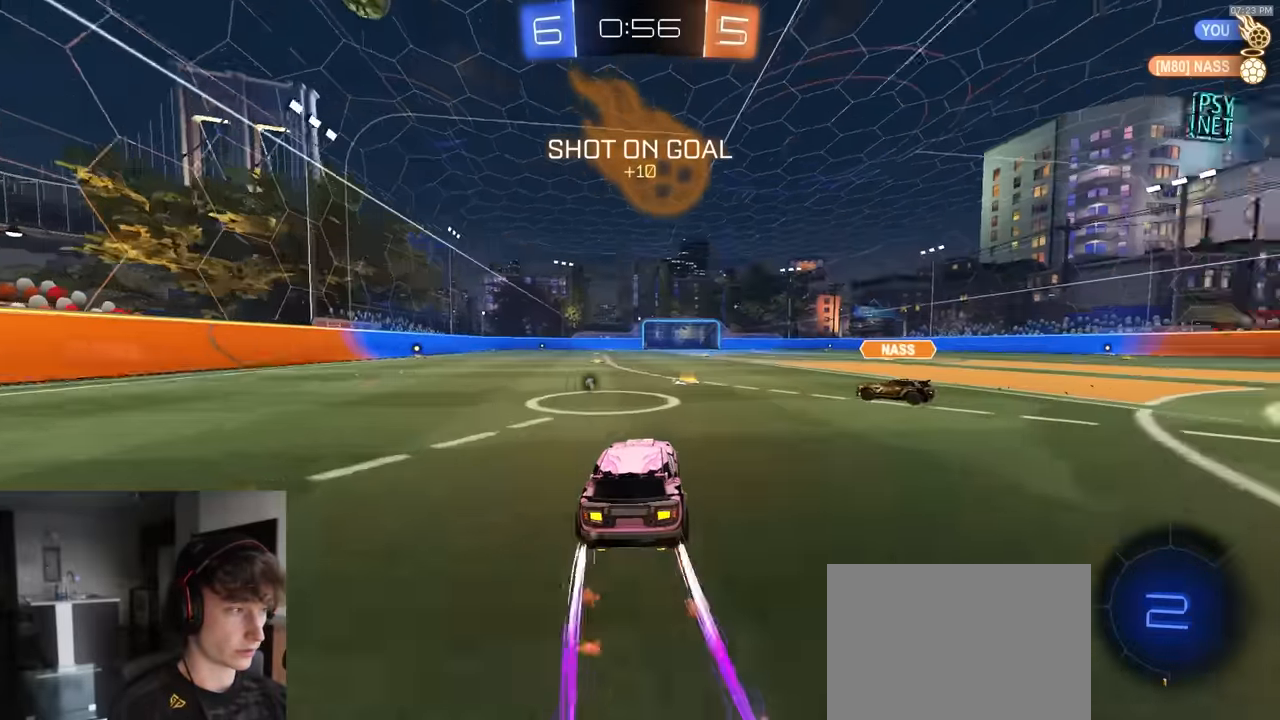
{"buttons": ["TRIANGLE", "R2"], "left_stick": "left", "right_stick": "center", "events": [[34, "R1", "up"], [134, "R1", "down"], [300, "left_stick", "left"], [367, "R1", "up"], [417, "TRIANGLE", "down"]]}
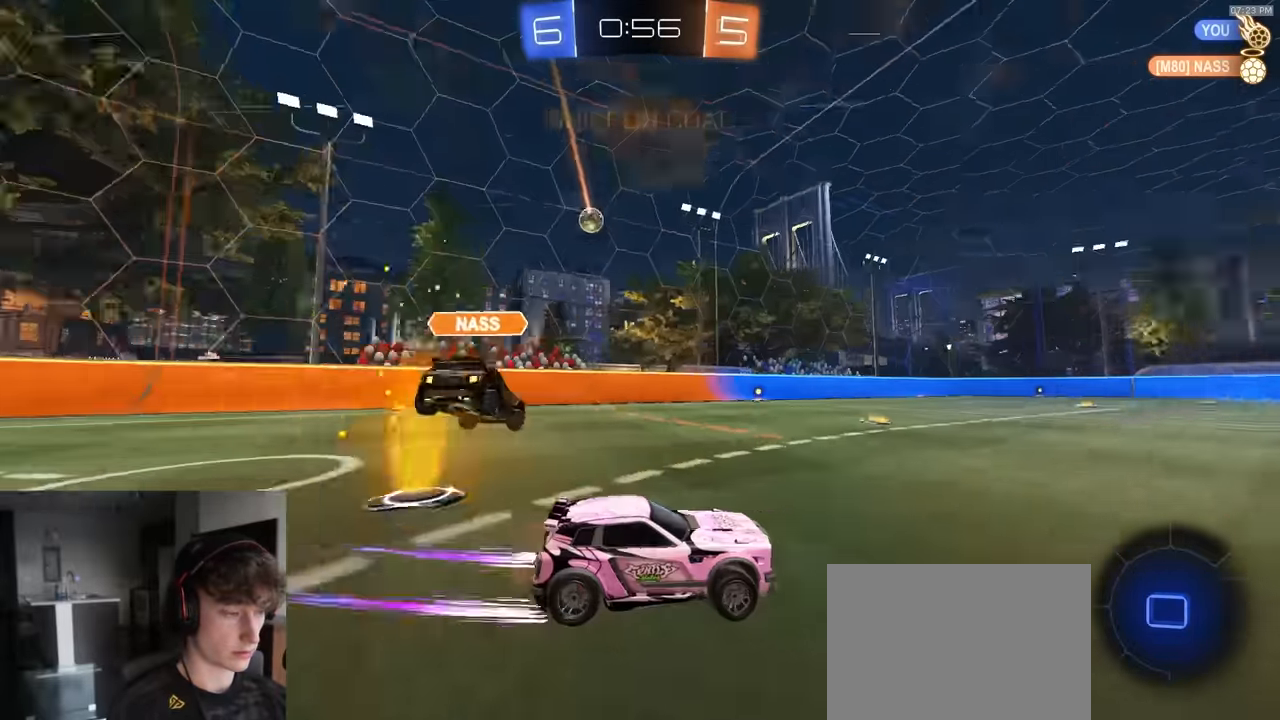
{"buttons": ["L2"], "left_stick": "left", "right_stick": "center", "events": [[17, "TRIANGLE", "up"], [234, "R2", "up"], [434, "L2", "down"]]}
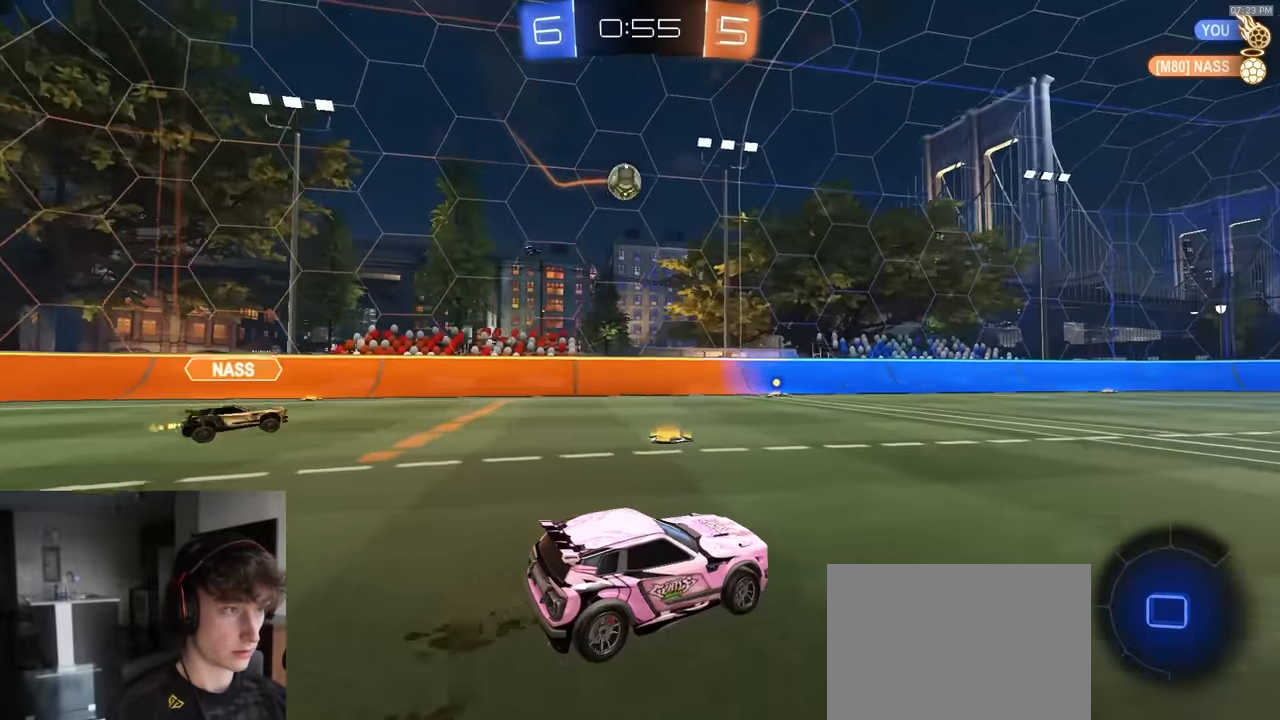
{"buttons": ["CROSS"], "left_stick": "down-left", "right_stick": "center", "events": [[50, "L2", "up"], [150, "left_stick", "down-left"], [200, "R2", "down"], [250, "CROSS", "down"], [317, "R2", "up"]]}
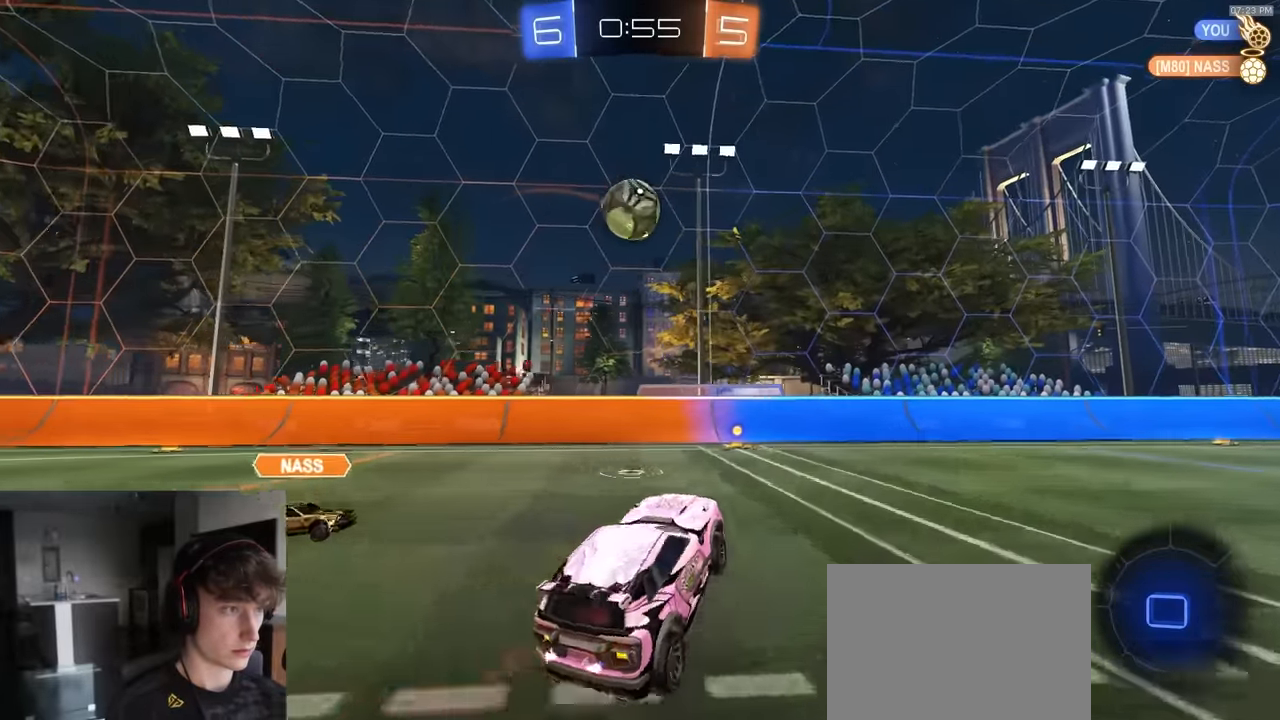
{"buttons": ["R2"], "left_stick": "down-left", "right_stick": "center", "events": [[50, "left_stick", "center"], [67, "CROSS", "up"], [100, "R2", "down"], [284, "left_stick", "up-left"], [350, "CROSS", "down"], [434, "CROSS", "up"], [450, "left_stick", "down-left"]]}
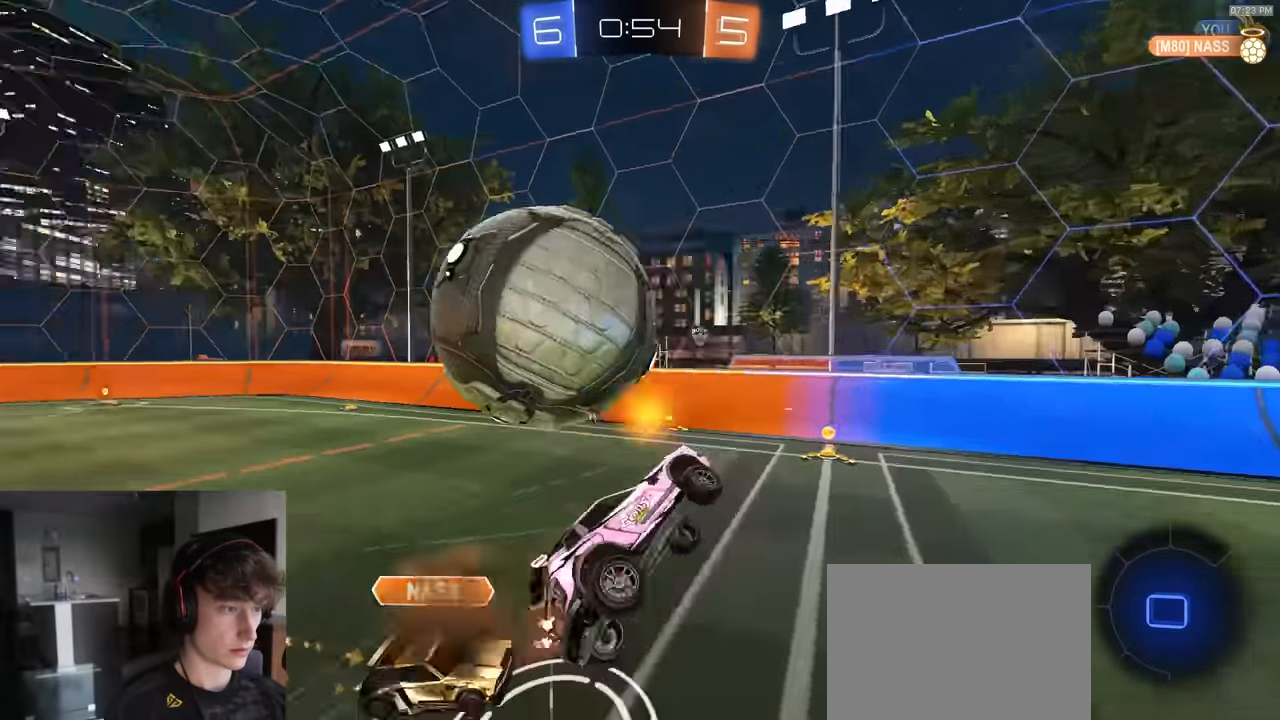
{"buttons": ["SQUARE", "R2"], "left_stick": "down-right", "right_stick": "center", "events": [[84, "R2", "up"], [100, "left_stick", "down"], [384, "SQUARE", "down"], [417, "R2", "down"], [434, "left_stick", "down-right"]]}
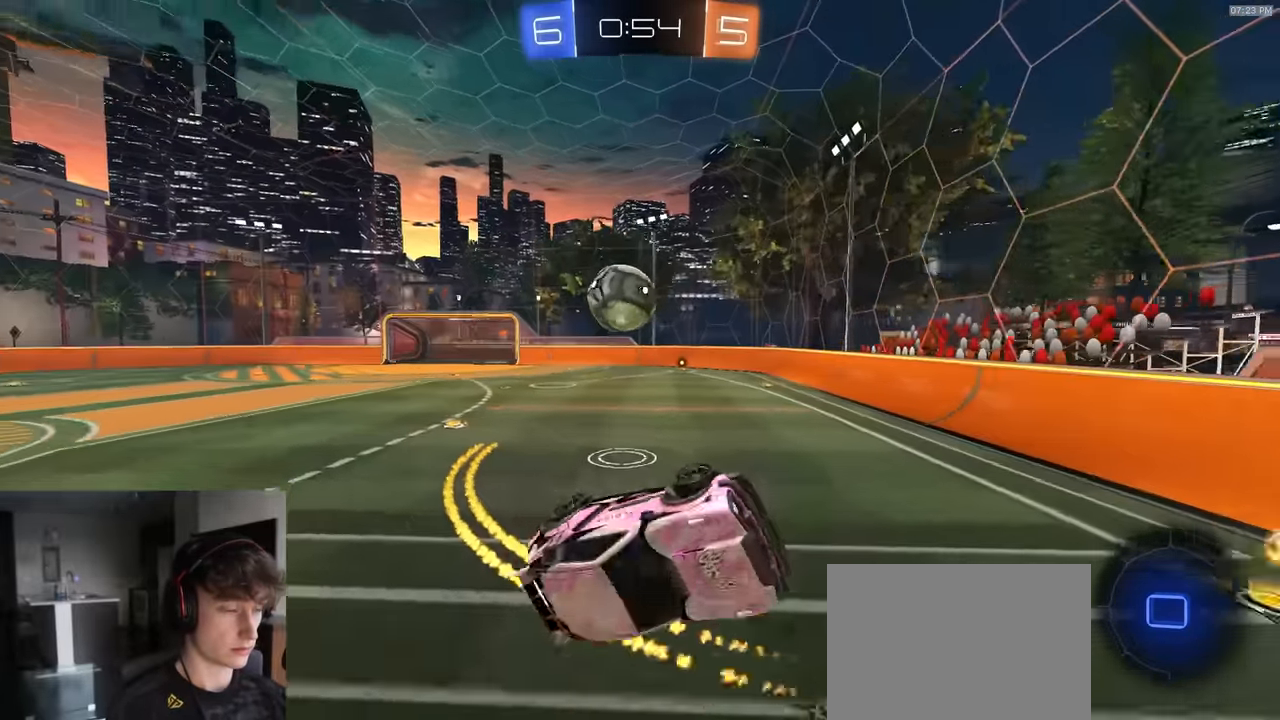
{"buttons": ["R2"], "left_stick": "center", "right_stick": "center", "events": [[134, "SQUARE", "up"], [200, "left_stick", "center"], [417, "TRIANGLE", "down"], [500, "TRIANGLE", "up"]]}
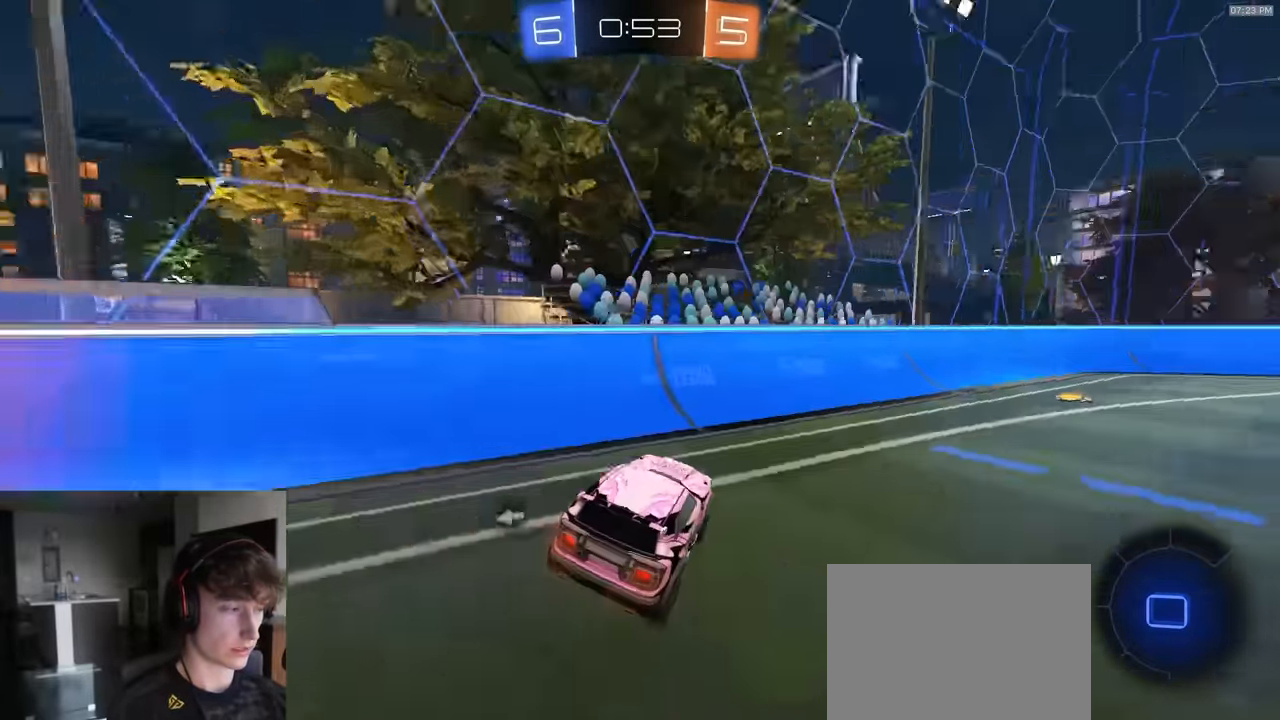
{"buttons": ["L1", "R2"], "left_stick": "up-right", "right_stick": "center", "events": [[250, "left_stick", "down-right"], [400, "left_stick", "center"], [434, "CROSS", "down"], [484, "left_stick", "up-right"], [500, "CROSS", "up"], [500, "L1", "down"]]}
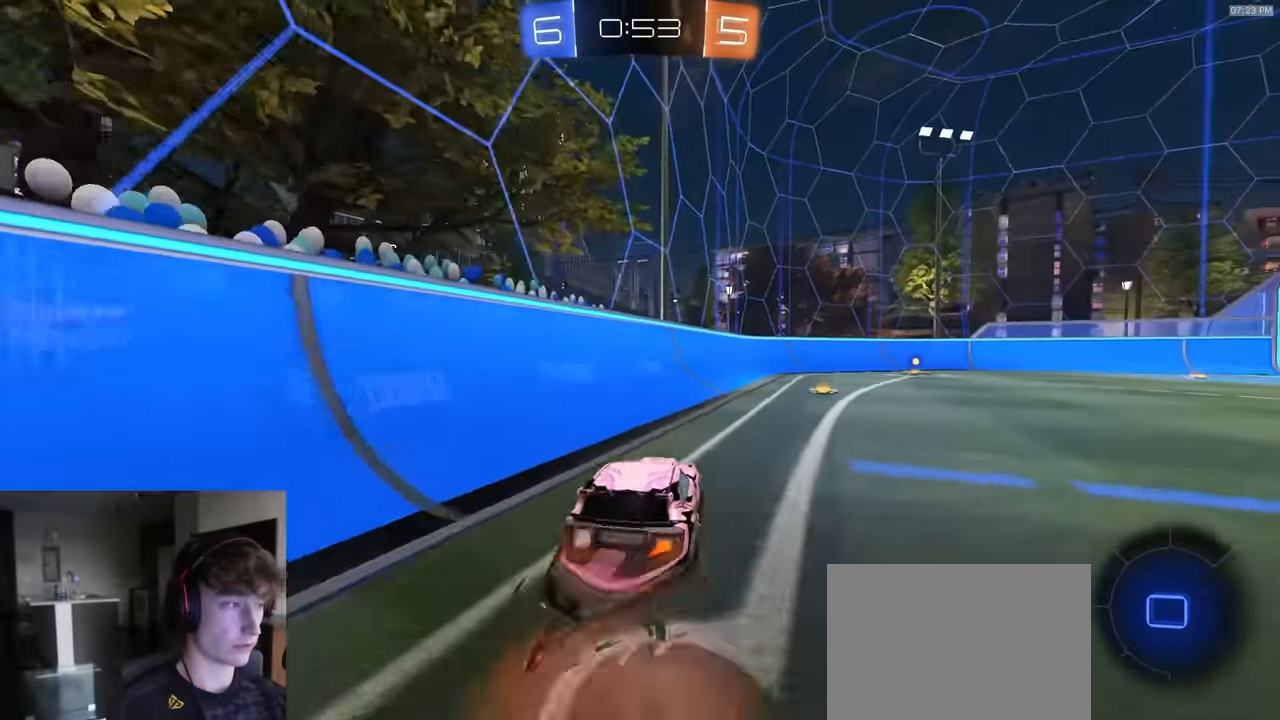
{"buttons": ["L1", "R1", "R2"], "left_stick": "down-right", "right_stick": "center", "events": [[34, "CROSS", "down"], [100, "left_stick", "down"], [167, "CROSS", "up"], [217, "R1", "down"], [267, "TRIANGLE", "down"], [284, "left_stick", "down-right"], [384, "TRIANGLE", "up"]]}
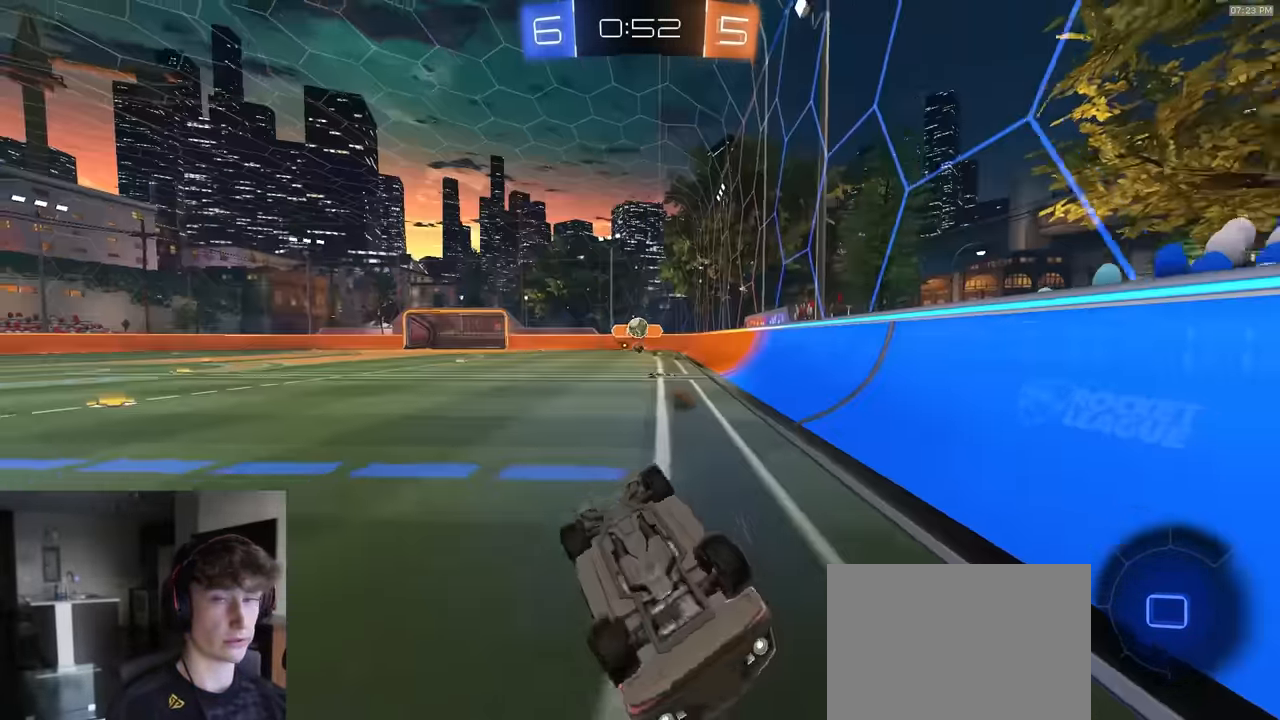
{"buttons": ["R2"], "left_stick": "center", "right_stick": "center", "events": [[84, "R1", "up"], [267, "L1", "up"], [267, "TRIANGLE", "down"], [284, "left_stick", "center"], [317, "TRIANGLE", "up"]]}
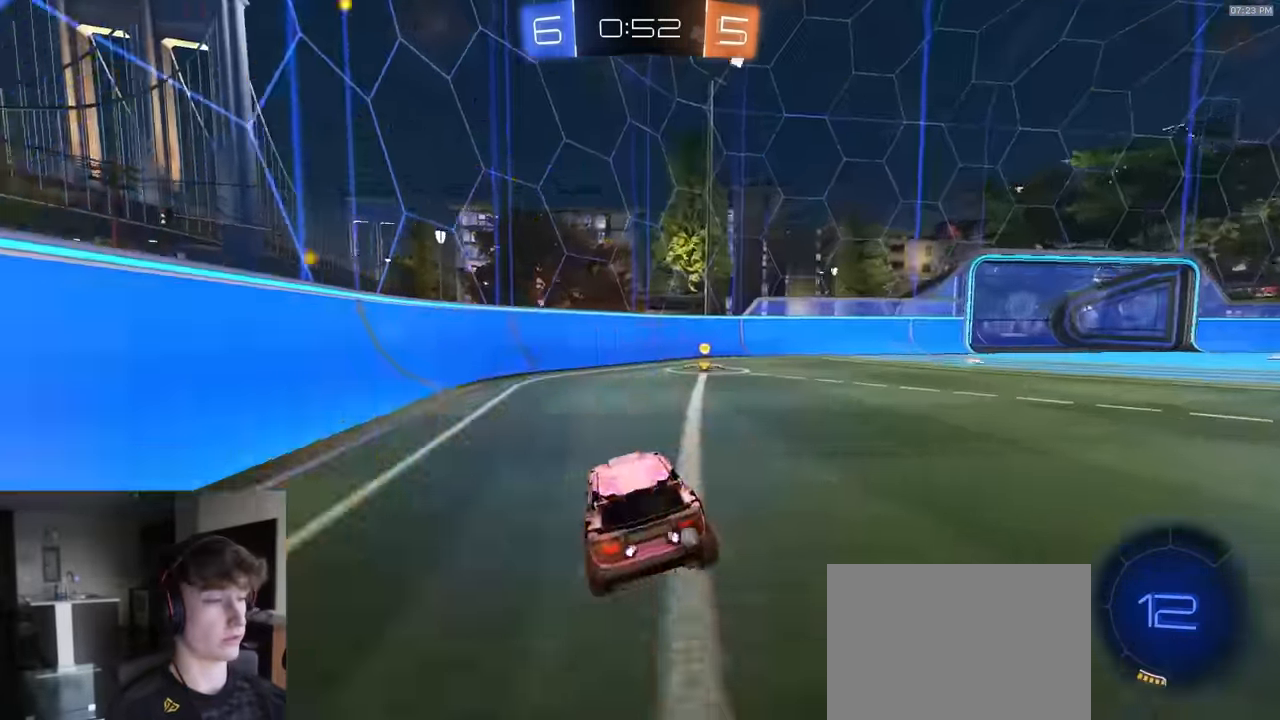
{"buttons": ["TRIANGLE", "R1", "R2"], "left_stick": "right", "right_stick": "center", "events": [[84, "TRIANGLE", "down"], [184, "TRIANGLE", "up"], [234, "TRIANGLE", "down"], [250, "left_stick", "right"], [267, "R1", "down"], [417, "TRIANGLE", "up"], [484, "TRIANGLE", "down"]]}
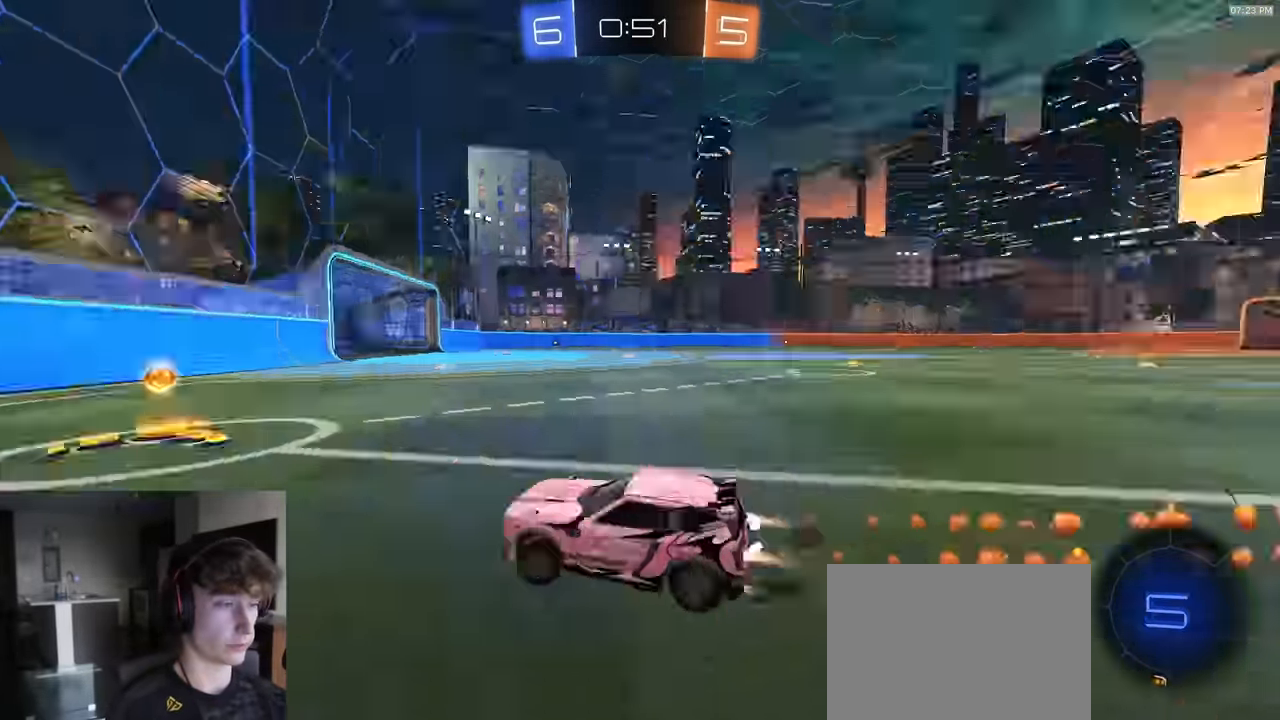
{"buttons": ["R2"], "left_stick": "right", "right_stick": "center", "events": [[100, "TRIANGLE", "up"], [184, "L1", "down"], [284, "L1", "up"], [334, "R1", "up"]]}
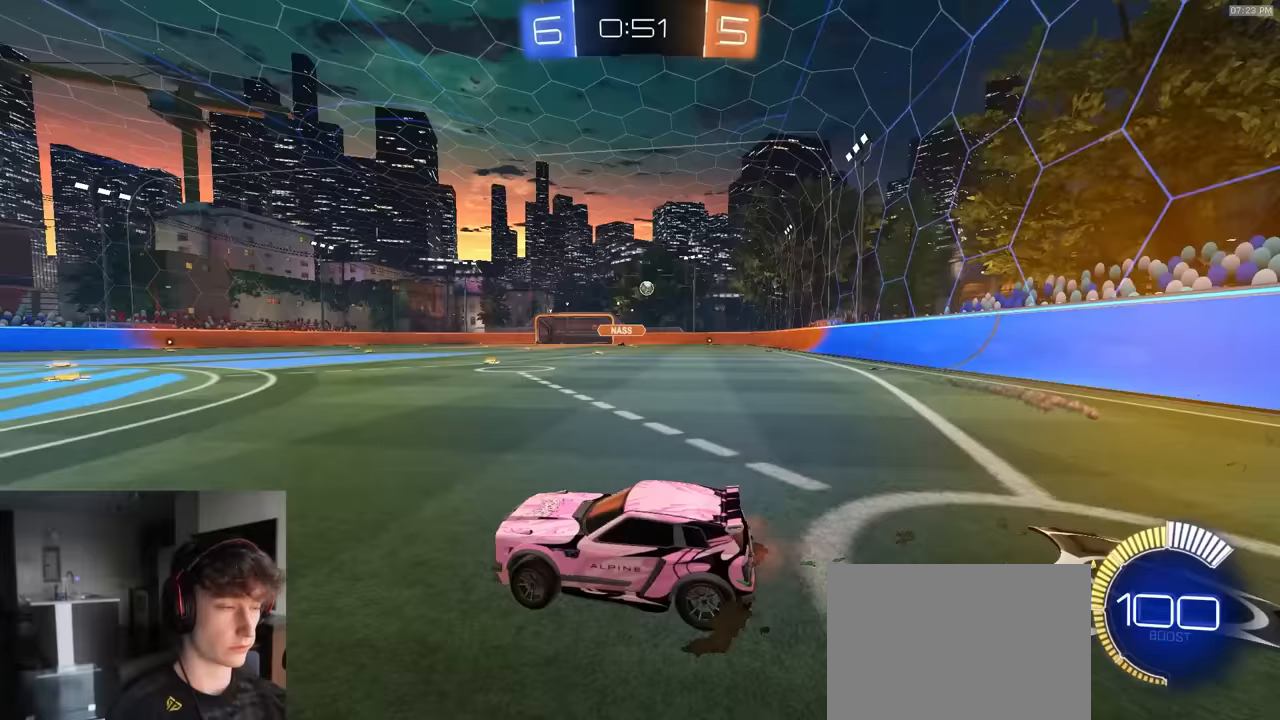
{"buttons": ["R2"], "left_stick": "center", "right_stick": "center", "events": [[417, "left_stick", "center"]]}
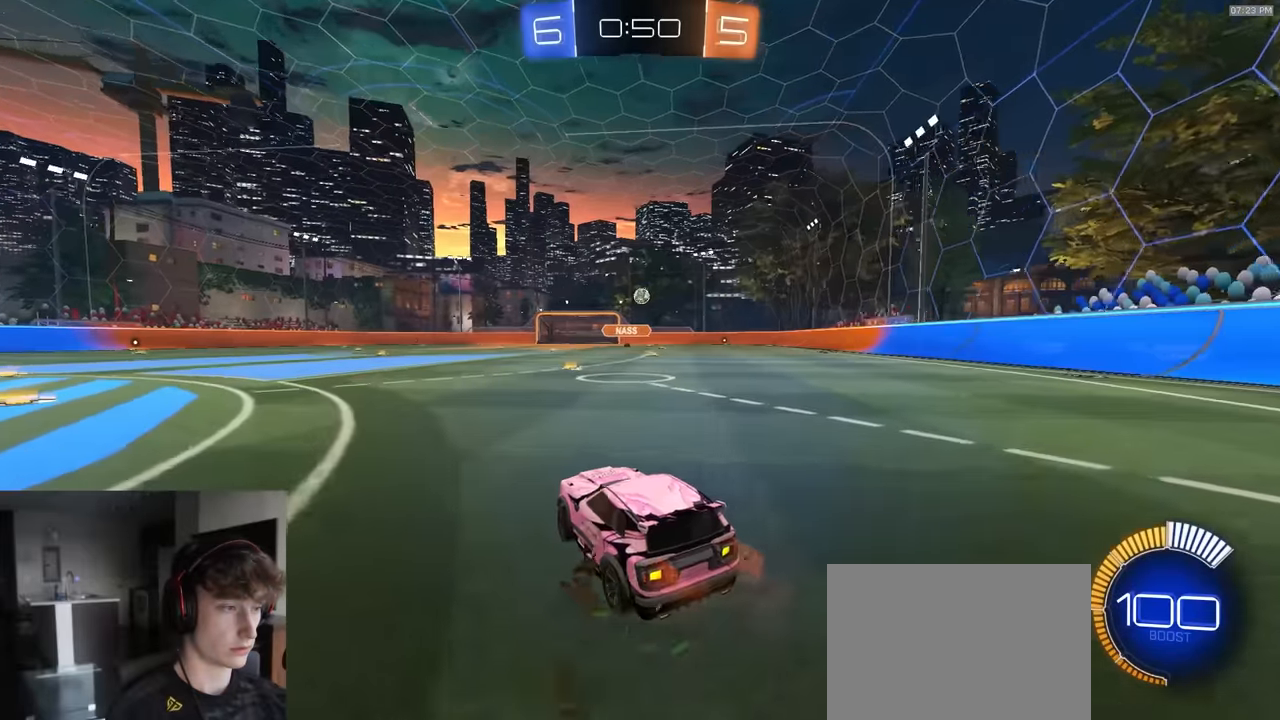
{"buttons": ["L2"], "left_stick": "center", "right_stick": "center", "events": [[50, "R2", "up"], [100, "R2", "down"], [100, "left_stick", "right"], [267, "left_stick", "center"], [467, "L2", "down"], [483, "R2", "up"]]}
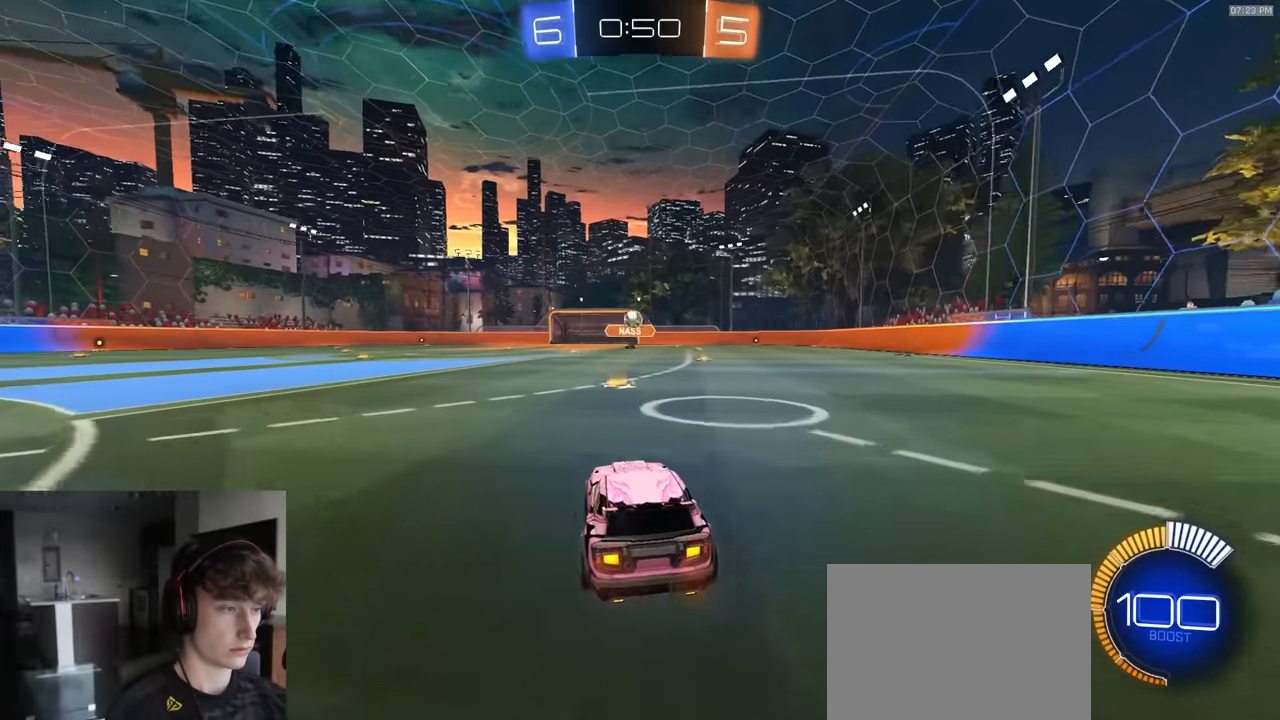
{"buttons": ["L2", "R2"], "left_stick": "center", "right_stick": "center", "events": [[17, "left_stick", "left"], [67, "R2", "down"], [83, "L2", "up"], [417, "L2", "down"], [450, "left_stick", "center"]]}
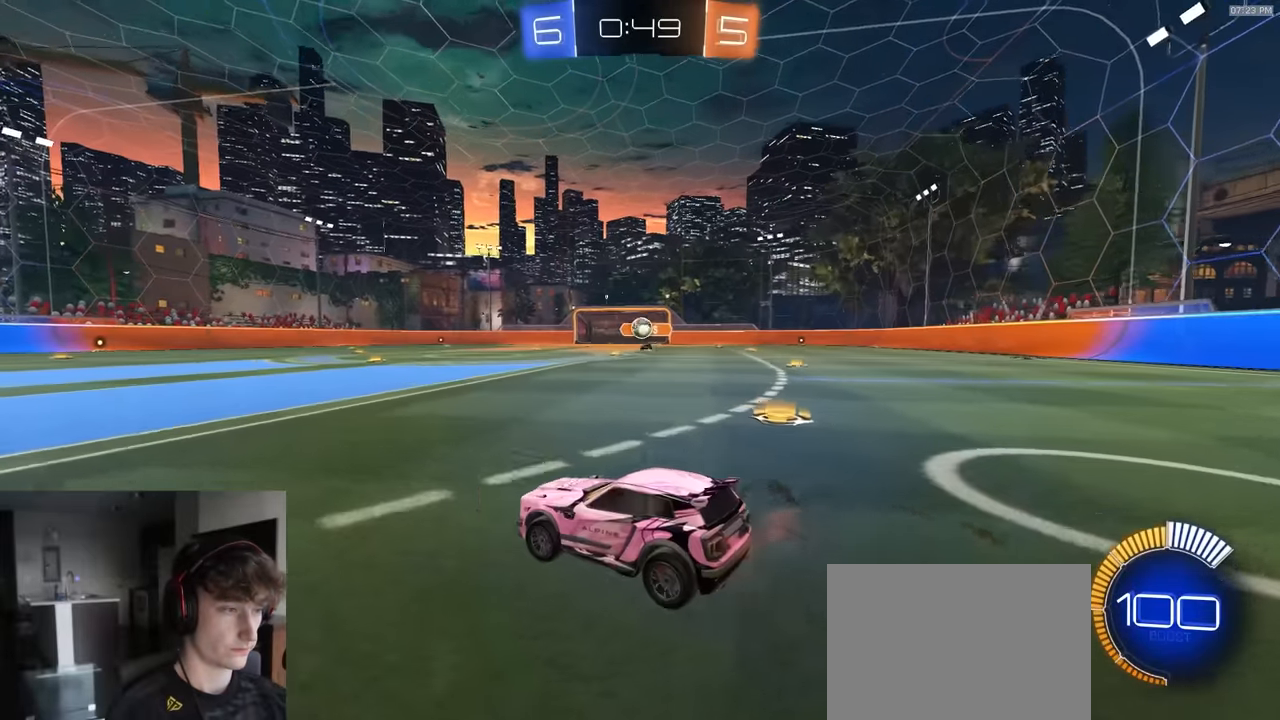
{"buttons": ["L1", "L2", "R2"], "left_stick": "down-left", "right_stick": "center", "events": [[17, "L2", "up"], [67, "R2", "up"], [283, "CROSS", "down"], [283, "L2", "down"], [283, "left_stick", "down"], [300, "R2", "down"], [483, "CROSS", "up"], [483, "left_stick", "down-left"], [500, "L1", "down"]]}
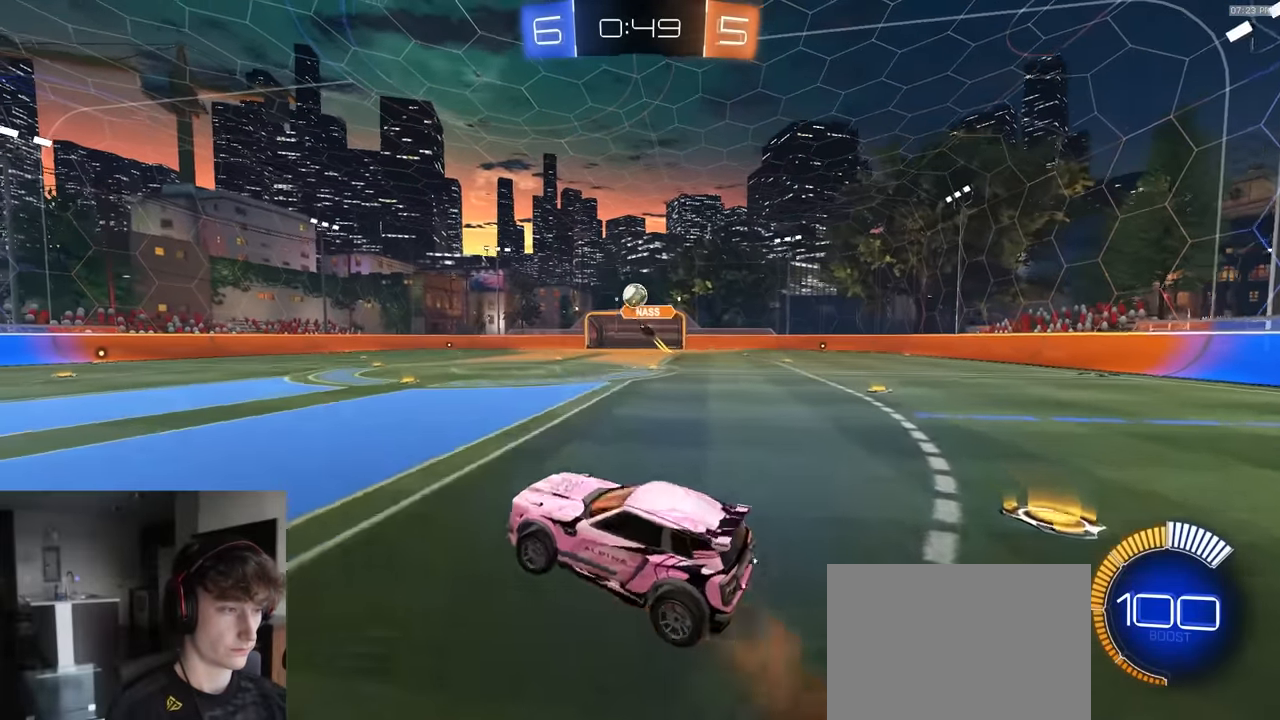
{"buttons": ["R1", "R2"], "left_stick": "center", "right_stick": "center", "events": [[17, "L2", "up"], [133, "CROSS", "down"], [167, "L3", "down"], [300, "CROSS", "up"], [350, "L3", "up"], [400, "L1", "up"], [417, "R1", "down"], [467, "left_stick", "center"]]}
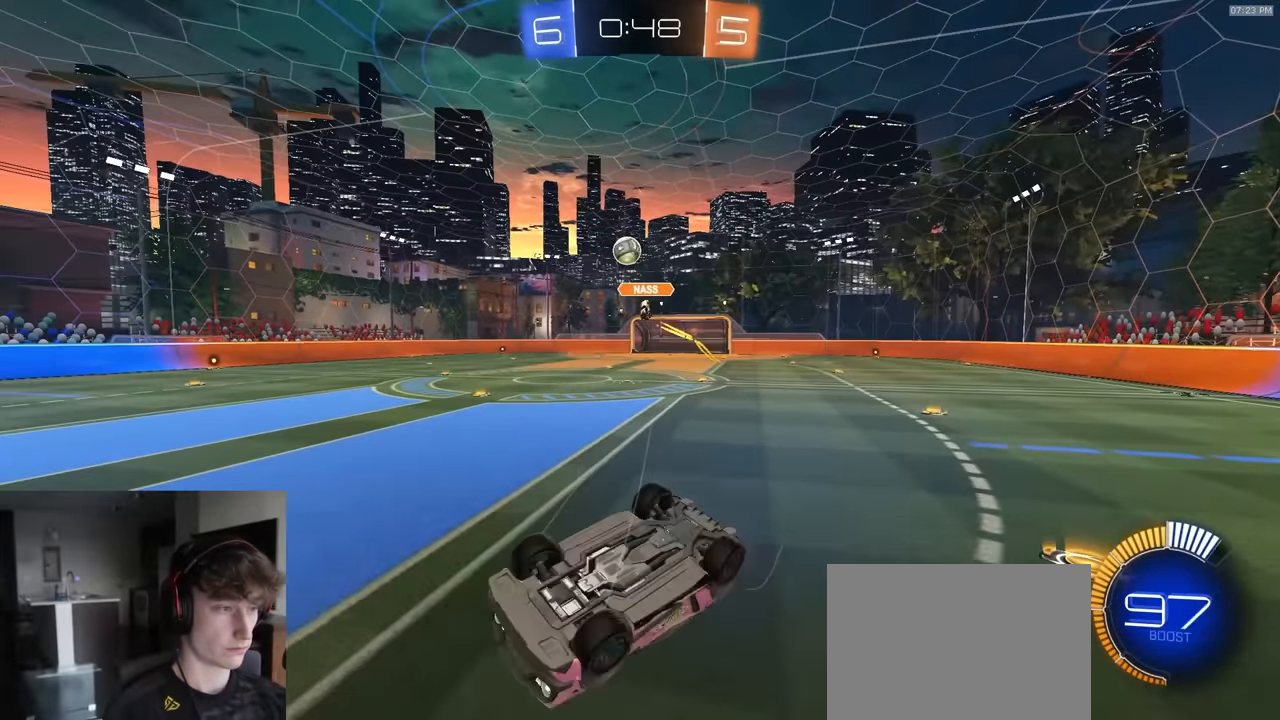
{"buttons": ["R2"], "left_stick": "center", "right_stick": "center", "events": [[33, "left_stick", "up"], [383, "left_stick", "center"], [467, "R1", "up"]]}
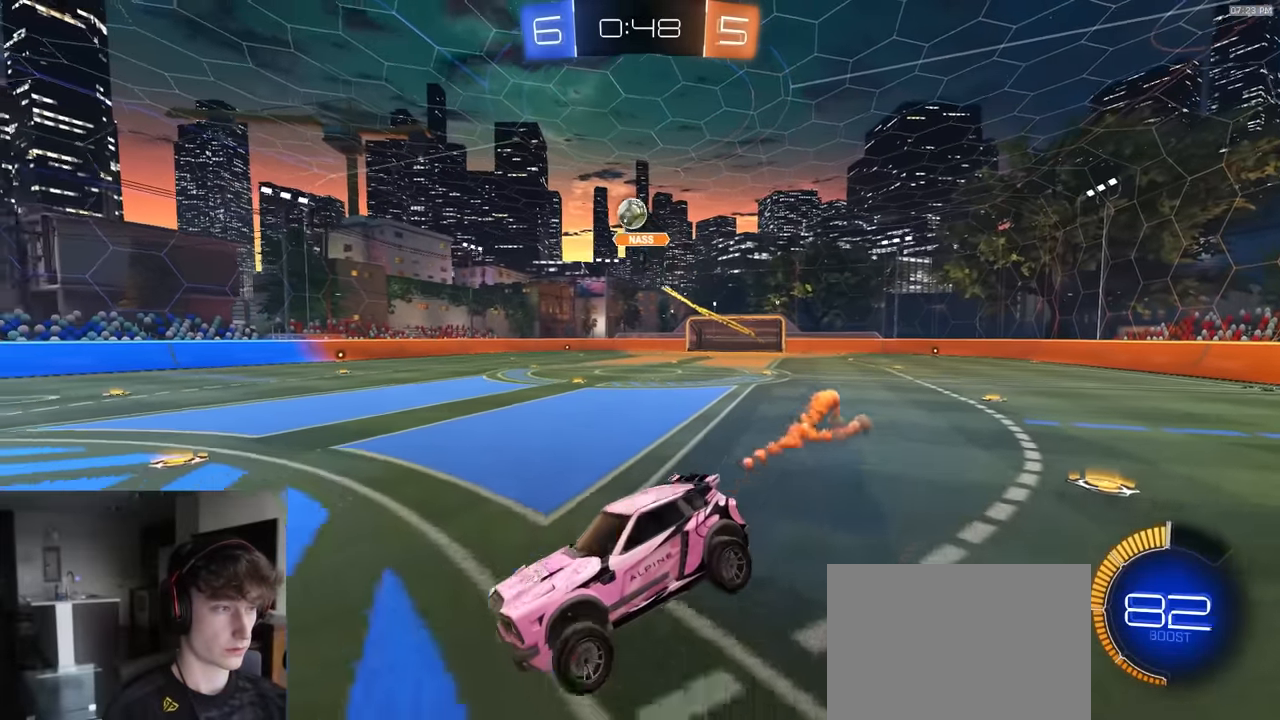
{"buttons": [], "left_stick": "center", "right_stick": "center", "events": [[100, "R2", "up"], [150, "left_stick", "down-right"], [250, "left_stick", "center"]]}
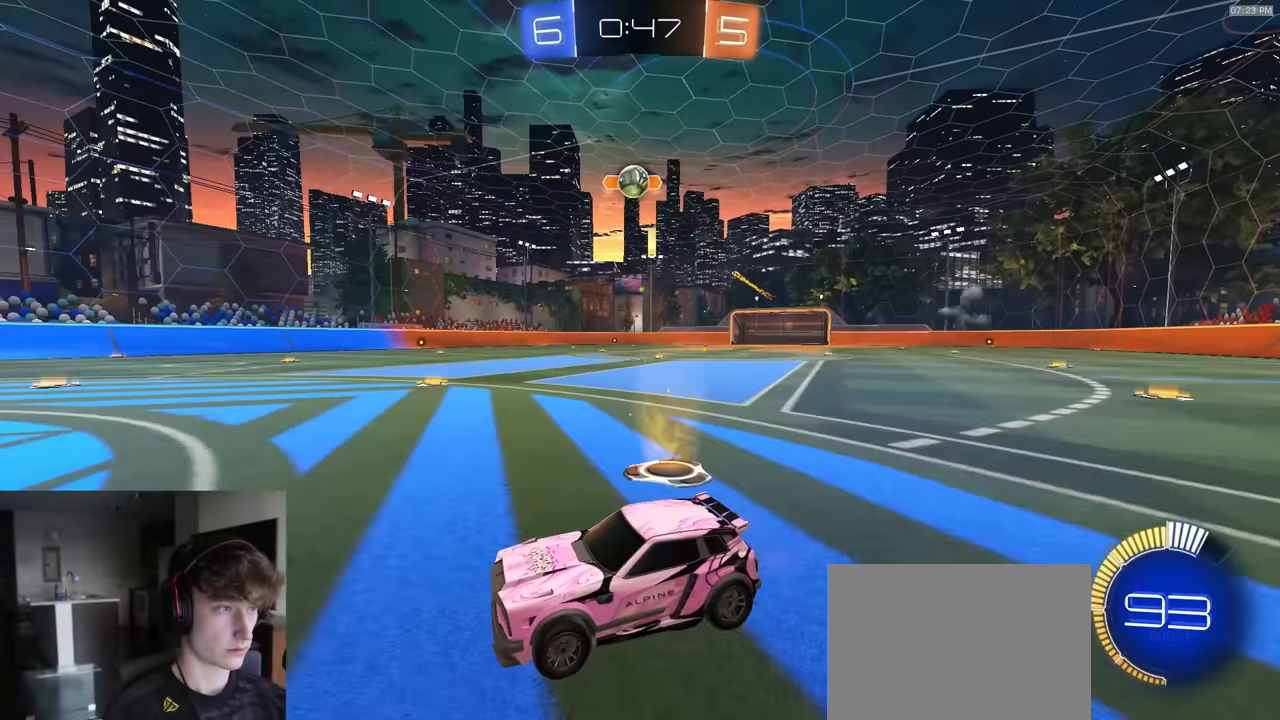
{"buttons": ["R2"], "left_stick": "right", "right_stick": "center", "events": [[67, "R2", "down"], [317, "R2", "up"], [317, "left_stick", "right"], [367, "L2", "down"], [450, "L2", "up"], [450, "R2", "down"]]}
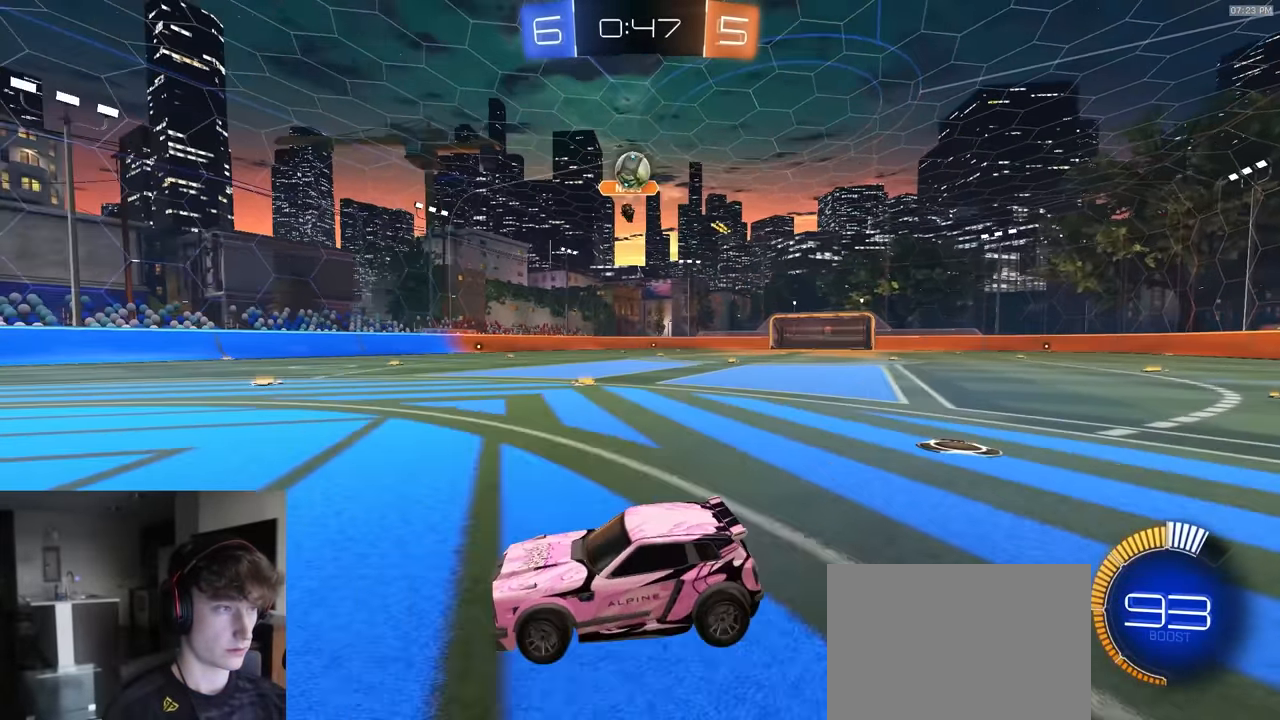
{"buttons": [], "left_stick": "center", "right_stick": "center", "events": [[17, "left_stick", "center"], [267, "left_stick", "left"], [433, "left_stick", "center"], [500, "R2", "up"]]}
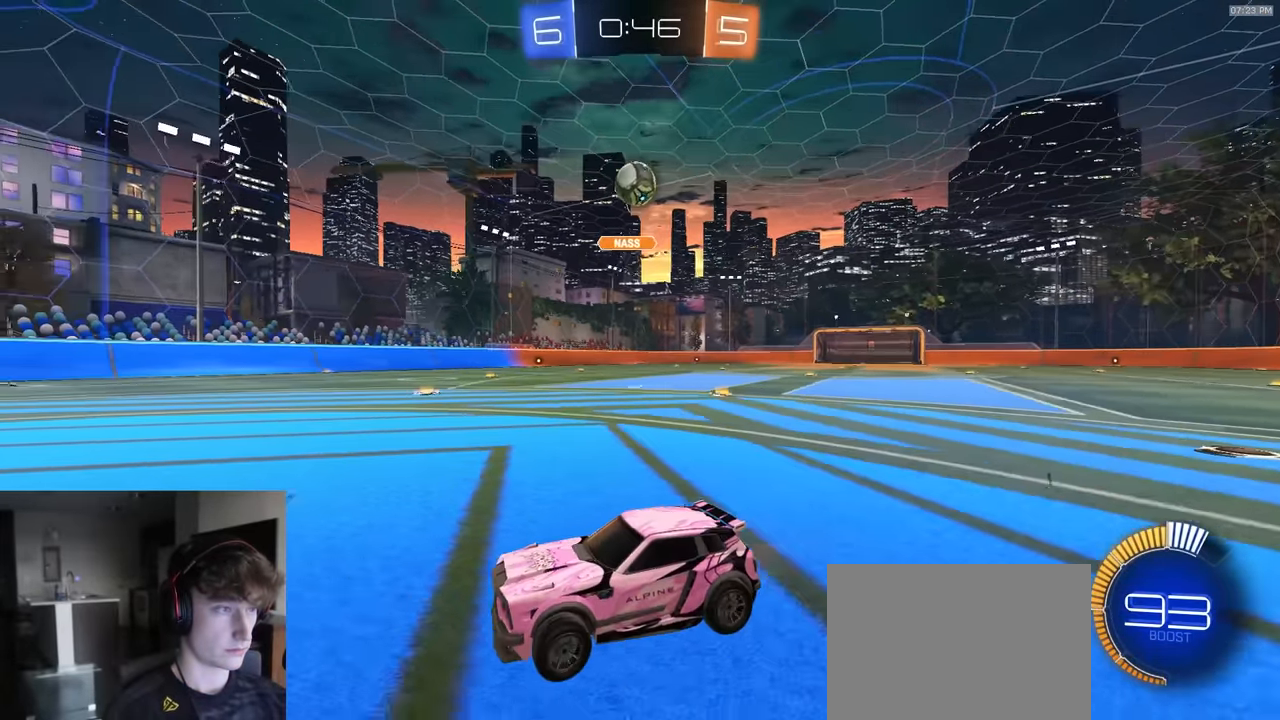
{"buttons": [], "left_stick": "right", "right_stick": "center", "events": [[433, "left_stick", "right"]]}
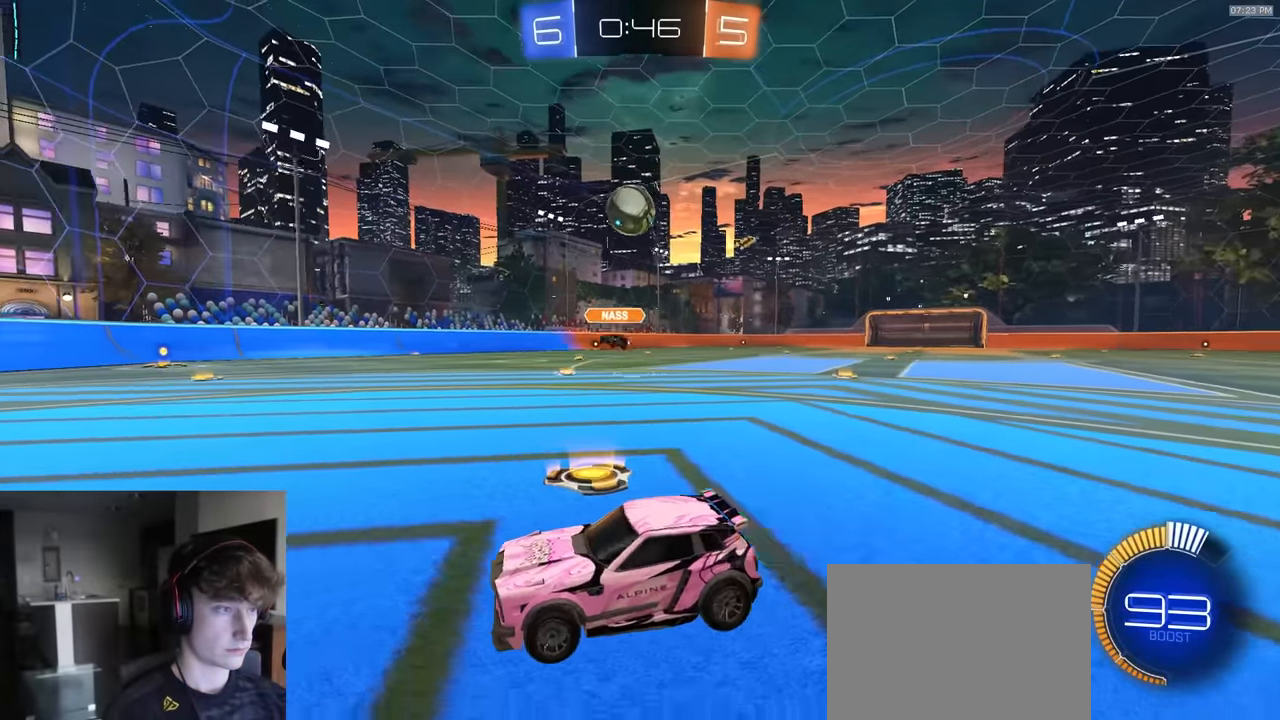
{"buttons": ["CROSS", "R1", "R2"], "left_stick": "down", "right_stick": "center", "events": [[17, "L1", "down"], [17, "R2", "down"], [100, "L1", "up"], [300, "CROSS", "down"], [300, "R1", "down"], [333, "left_stick", "down"]]}
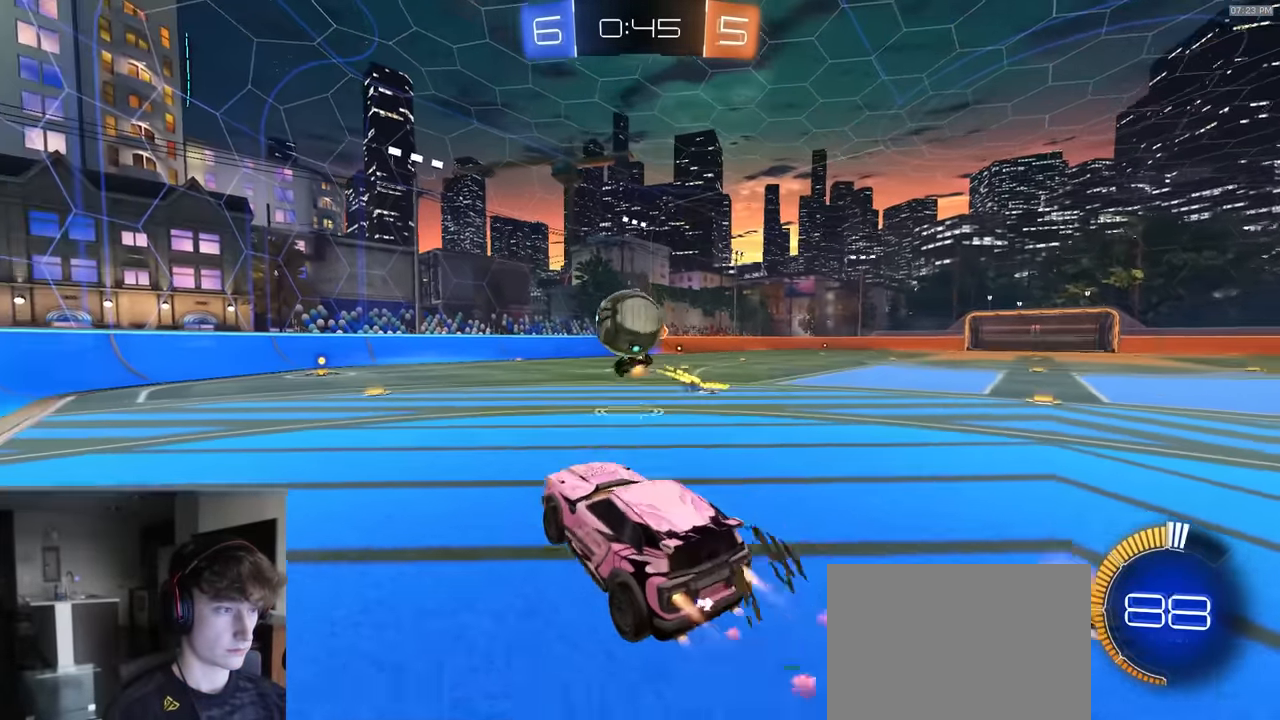
{"buttons": [], "left_stick": "down", "right_stick": "center", "events": [[100, "left_stick", "center"], [133, "CROSS", "up"], [250, "CROSS", "down"], [333, "R1", "up"], [383, "CROSS", "up"], [417, "left_stick", "down"], [483, "R2", "up"]]}
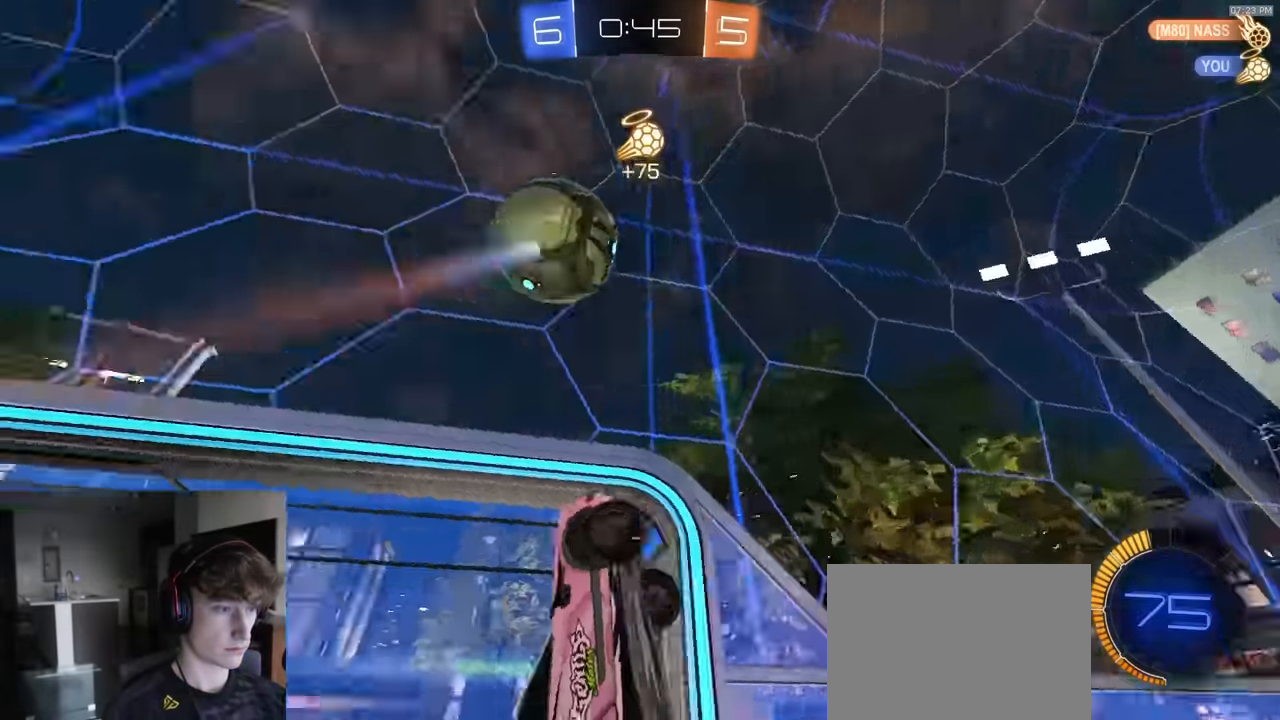
{"buttons": ["R1", "R2"], "left_stick": "center", "right_stick": "center", "events": [[67, "TRIANGLE", "down"], [150, "TRIANGLE", "up"], [350, "R2", "down"], [383, "left_stick", "down-left"], [483, "left_stick", "center"], [500, "R1", "down"]]}